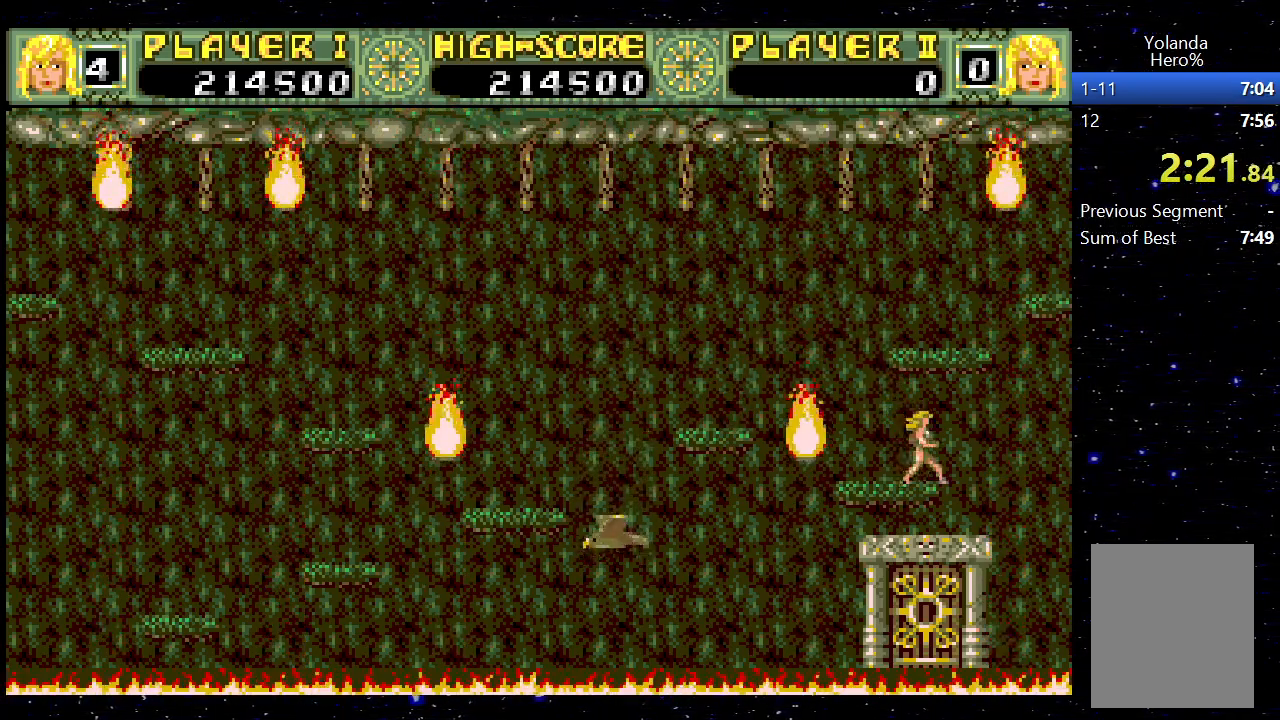
Gameplay with keyboard; each line is a JSON object with the keys held at the frame after it. "events" lists presses ("down") and releases ("up") of "1", "down", "jump", "left", "right" and "up" between this image and that frame as [ms after this image, input, new state], when the widget could be followed in between. No other keys are recorded. Mouse input is not recorded. Key names are as the overlay labels them; some are game actions (e.g. jump) rather than physical keys.
{"keys": [], "events": [[267, "right", "up"]]}
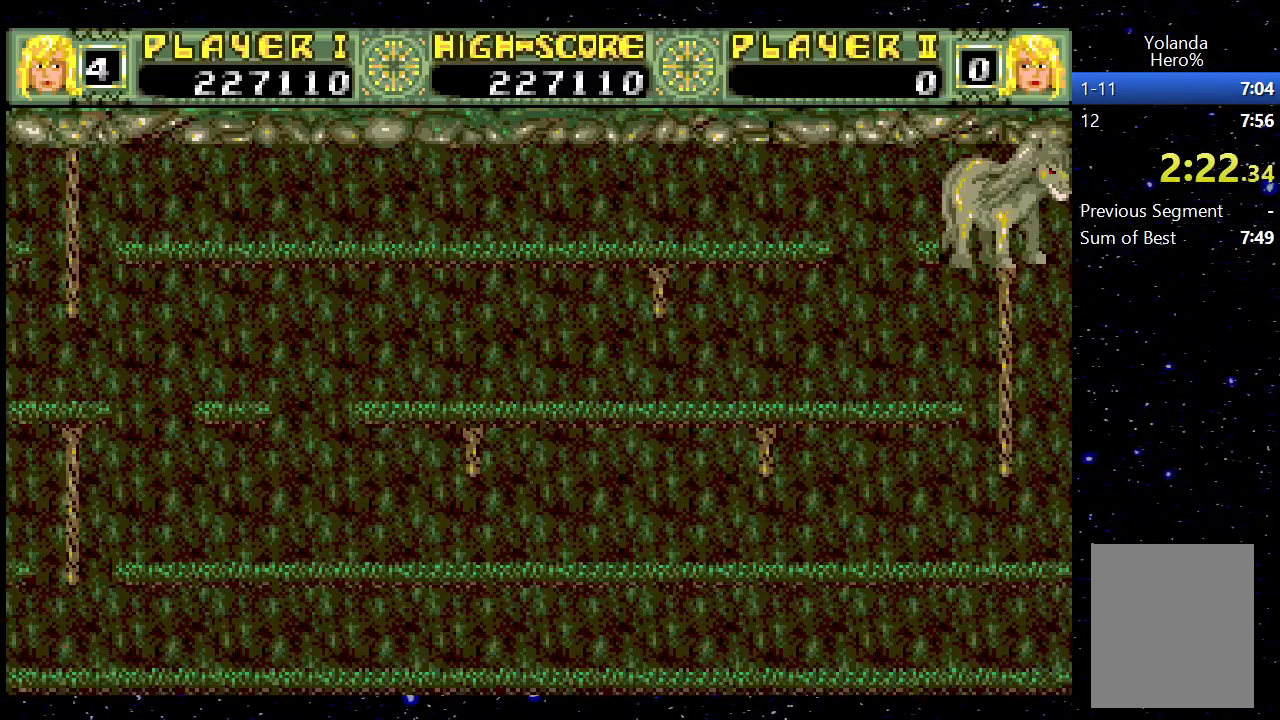
{"keys": ["left"], "events": [[183, "left", "down"]]}
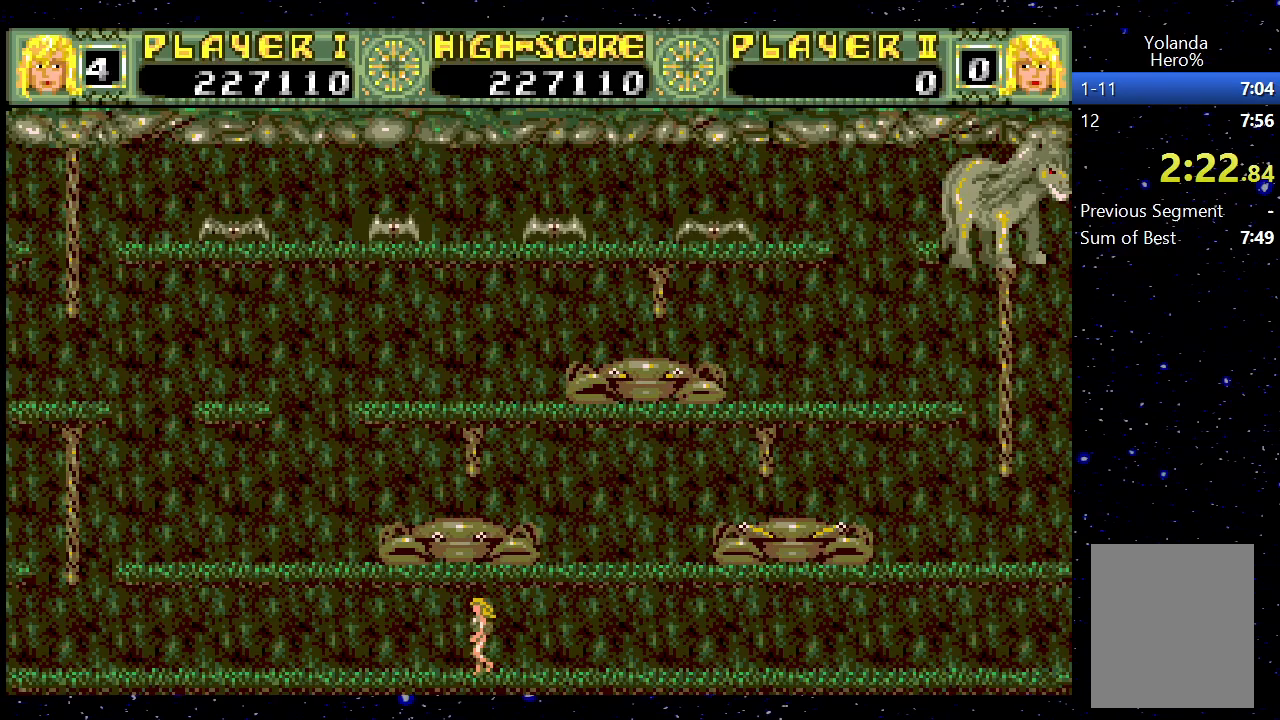
{"keys": ["left"], "events": [[200, "jump", "down"], [300, "jump", "up"], [400, "jump", "down"], [450, "jump", "up"]]}
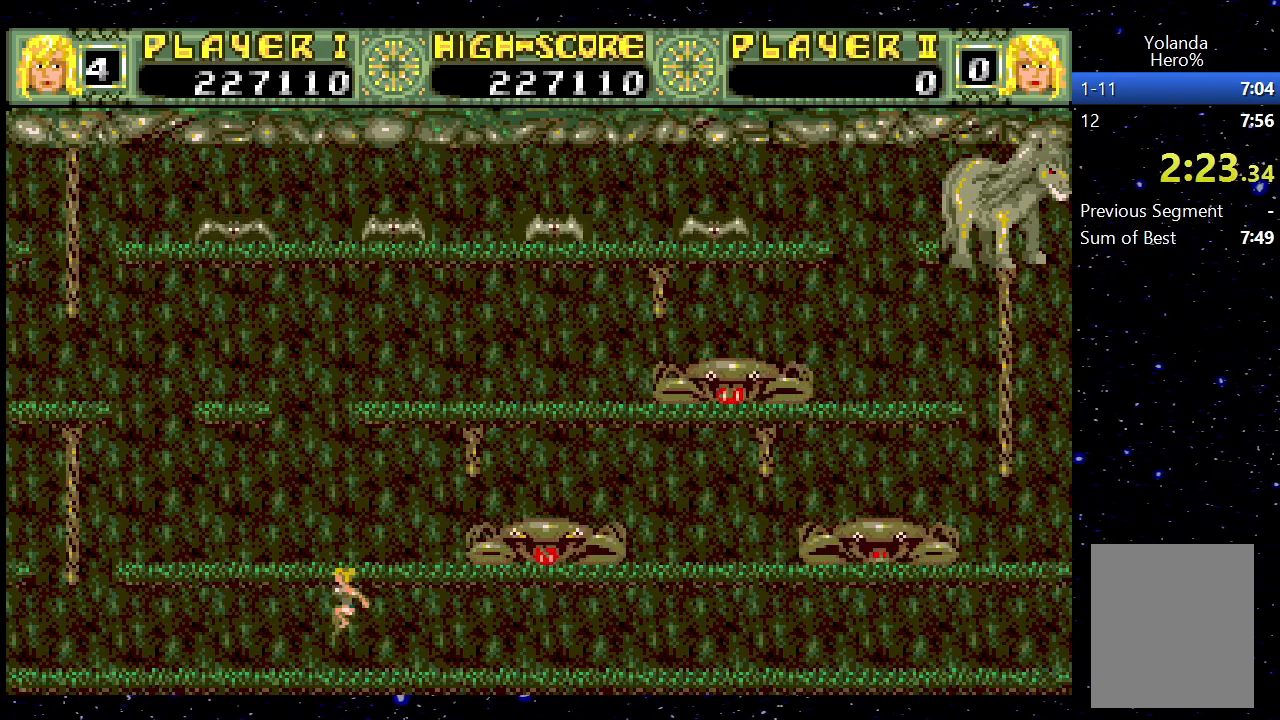
{"keys": ["jump", "left"], "events": [[50, "jump", "down"], [133, "jump", "up"], [233, "jump", "down"], [283, "jump", "up"], [367, "jump", "down"], [417, "jump", "up"], [500, "jump", "down"]]}
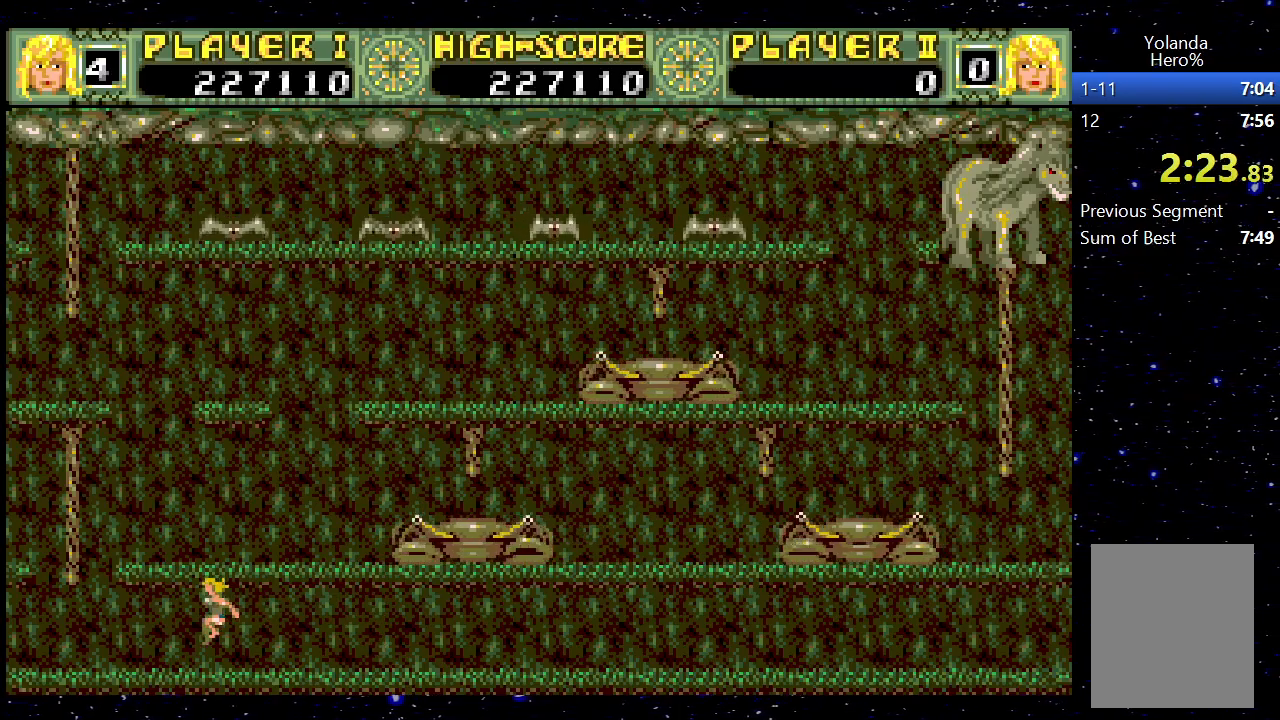
{"keys": [], "events": [[100, "jump", "up"], [200, "jump", "down"], [250, "jump", "up"], [483, "left", "up"]]}
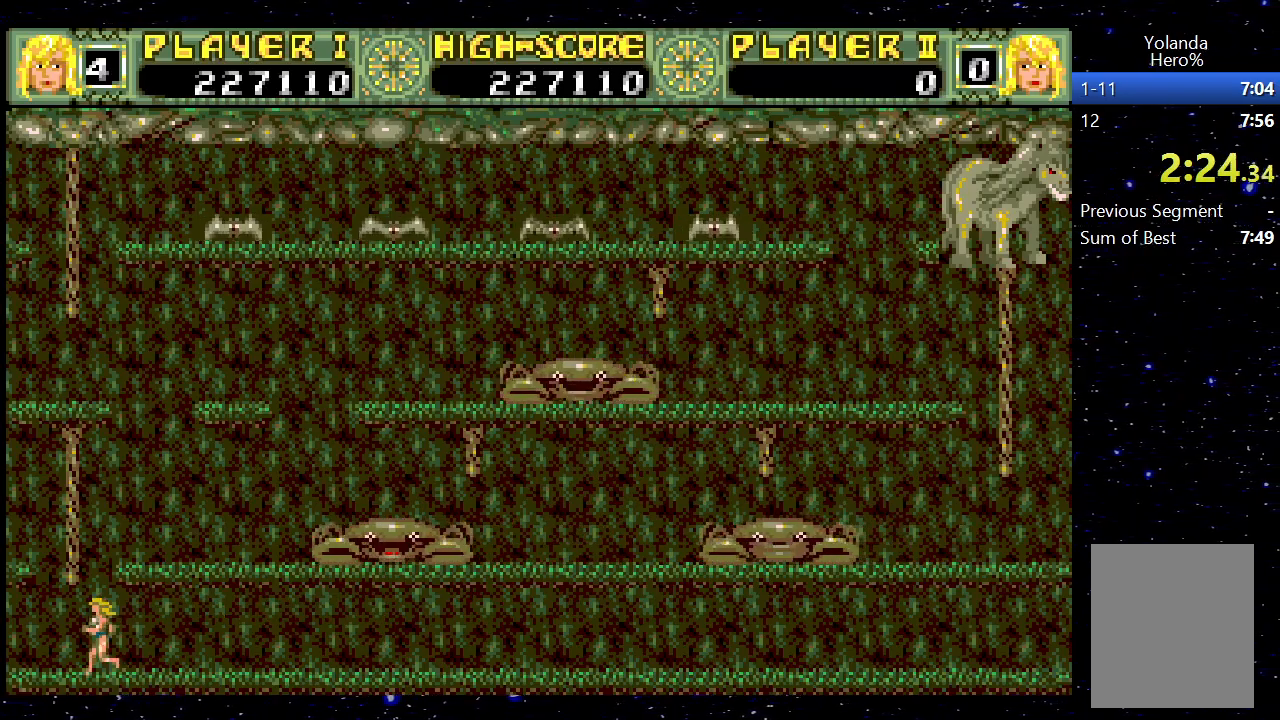
{"keys": ["up"], "events": [[67, "jump", "down"], [267, "jump", "up"], [267, "left", "down"], [350, "up", "down"], [400, "left", "up"]]}
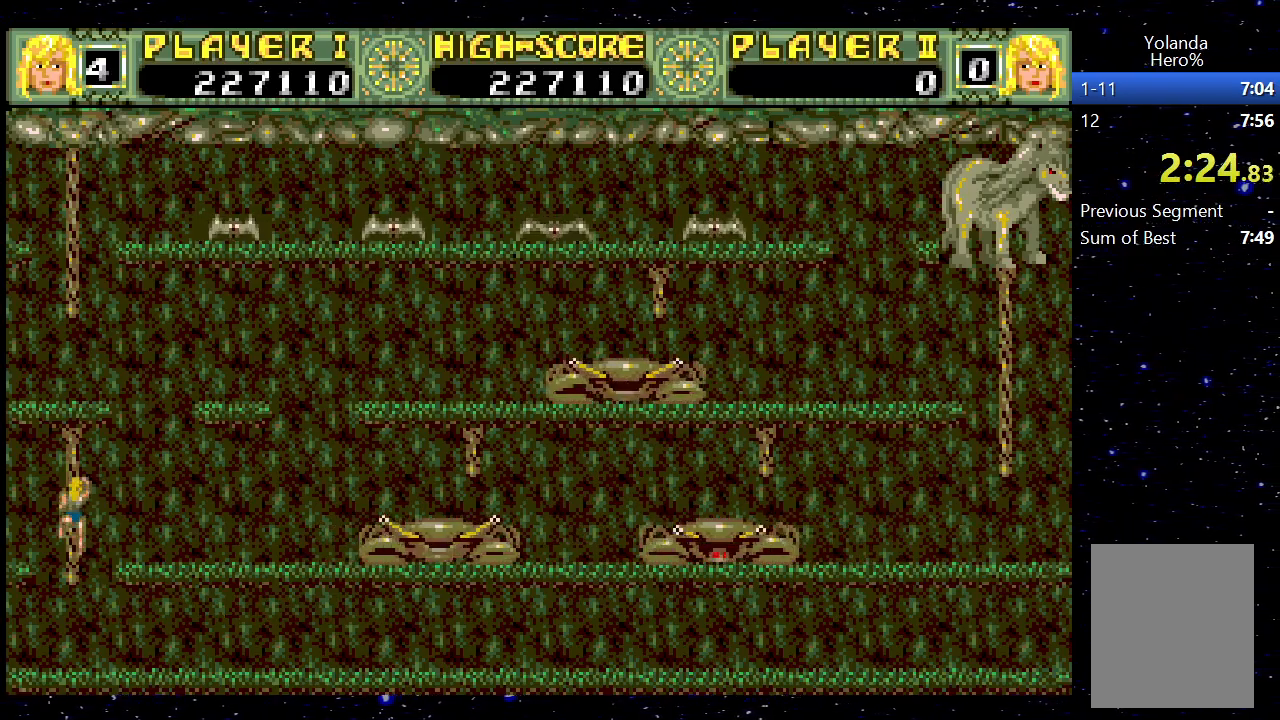
{"keys": ["right"], "events": [[33, "up", "up"], [83, "jump", "down"], [83, "right", "down"], [183, "jump", "up"]]}
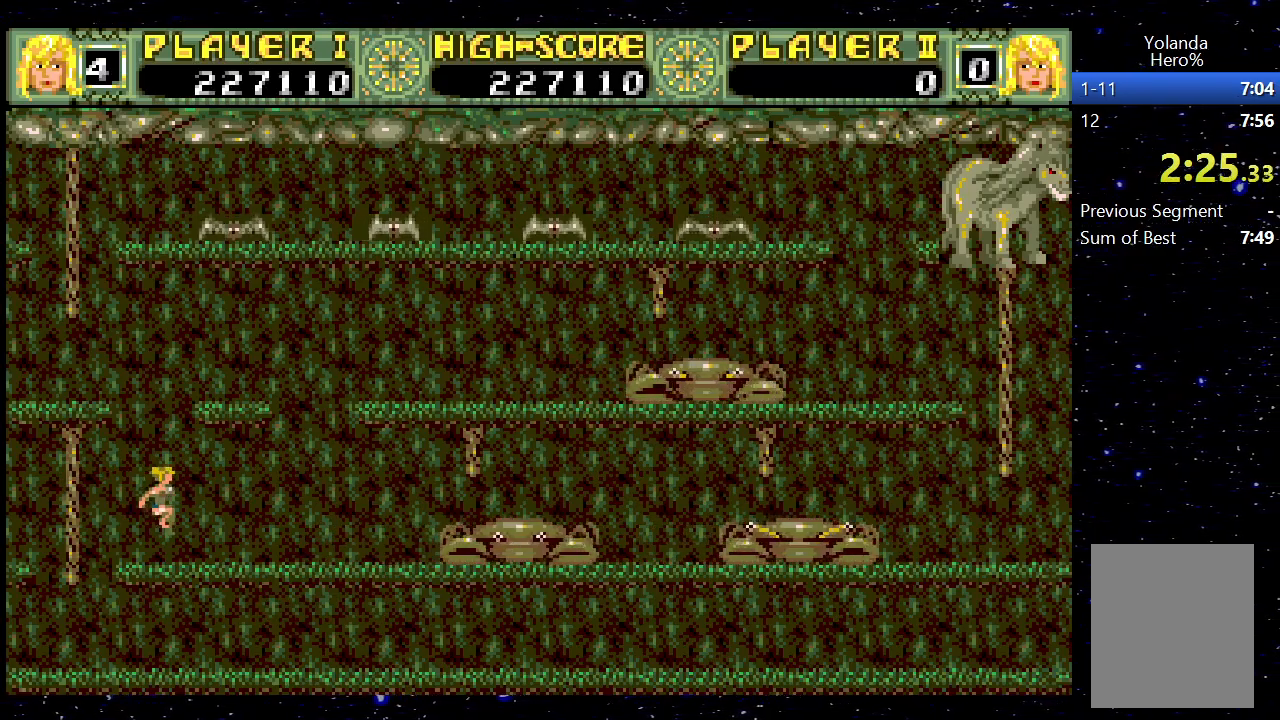
{"keys": ["right"], "events": [[150, "left", "down"], [150, "right", "up"], [233, "left", "up"], [233, "right", "down"], [333, "left", "down"], [333, "right", "up"], [433, "left", "up"], [433, "right", "down"]]}
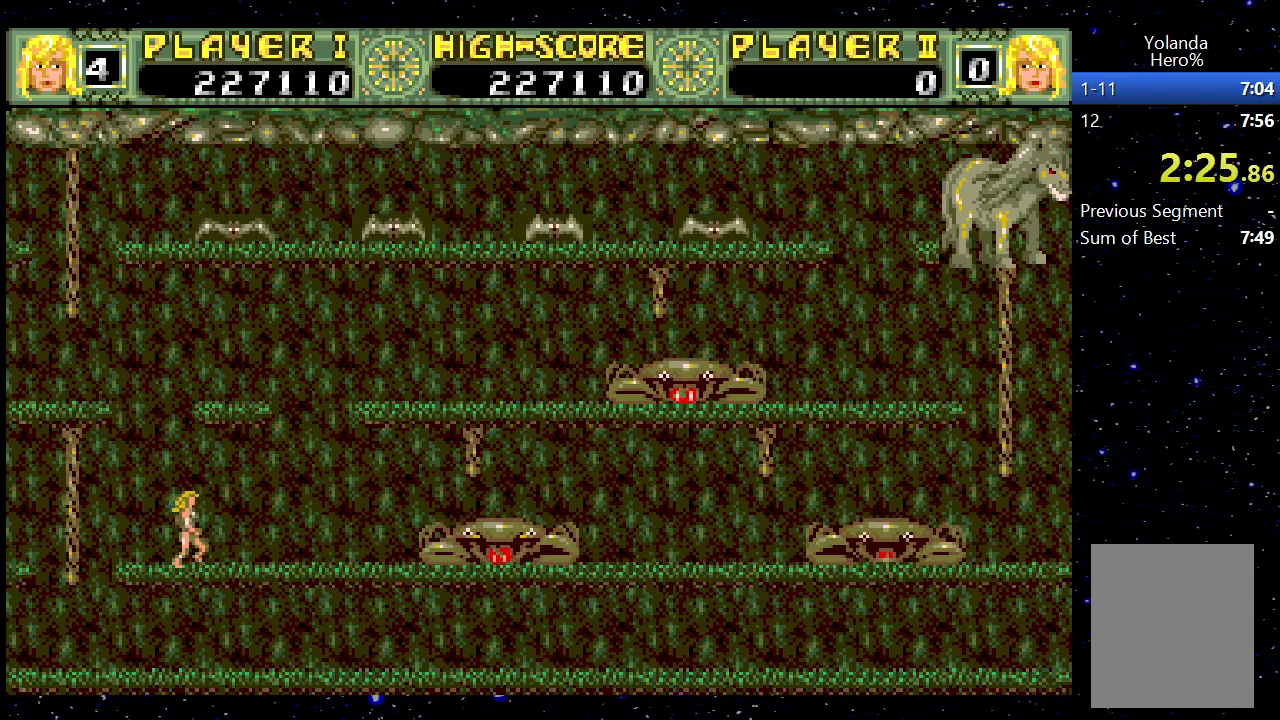
{"keys": [], "events": [[17, "left", "down"], [17, "right", "up"], [117, "left", "up"], [117, "right", "down"], [217, "right", "up"]]}
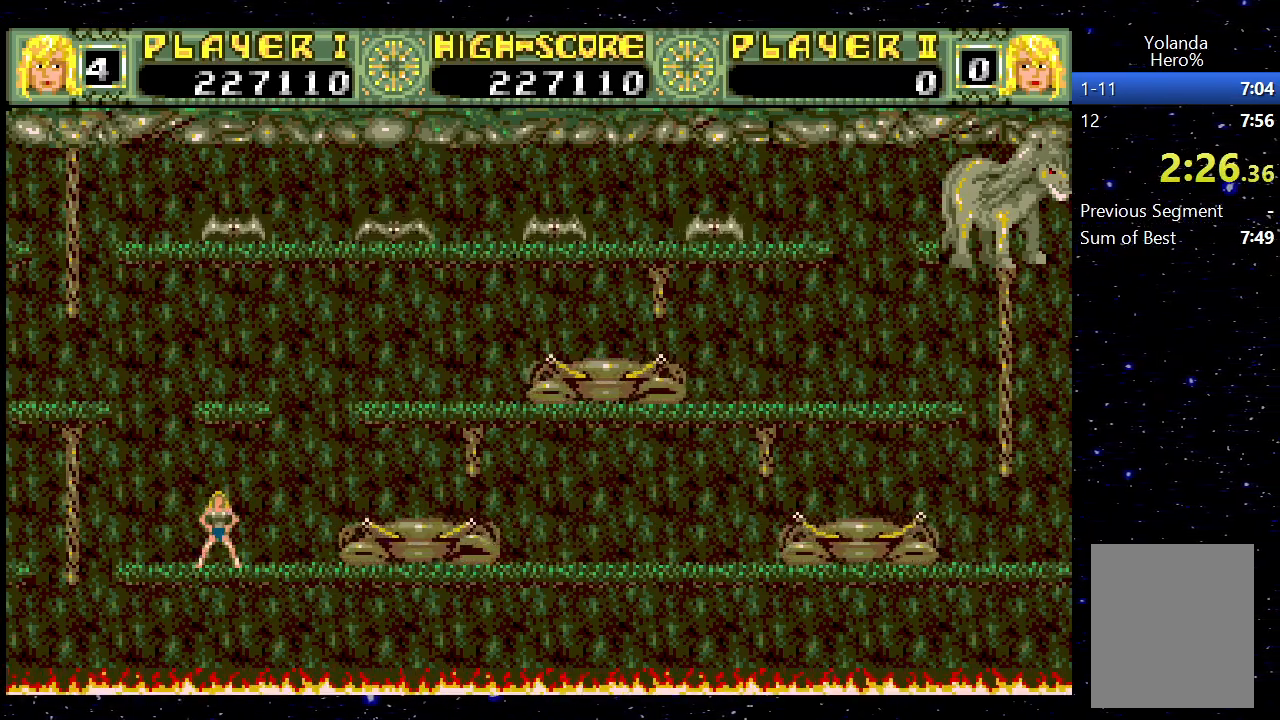
{"keys": [], "events": []}
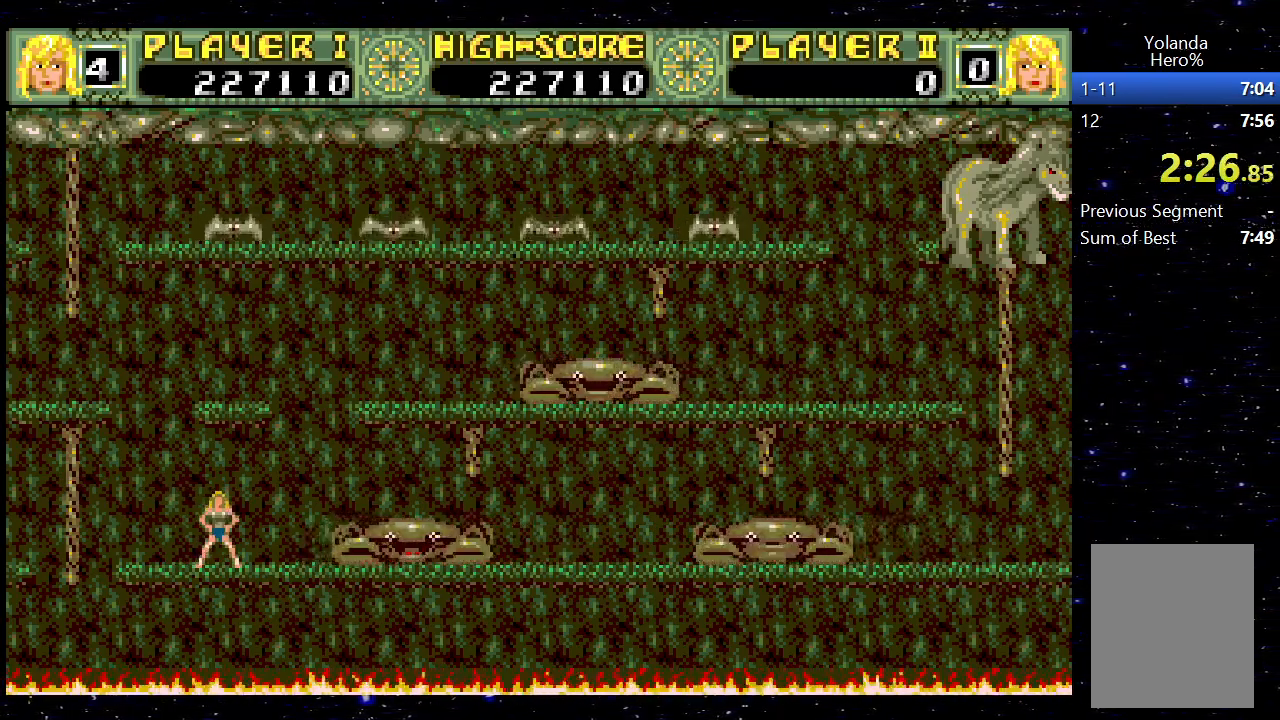
{"keys": ["right"], "events": [[100, "right", "down"]]}
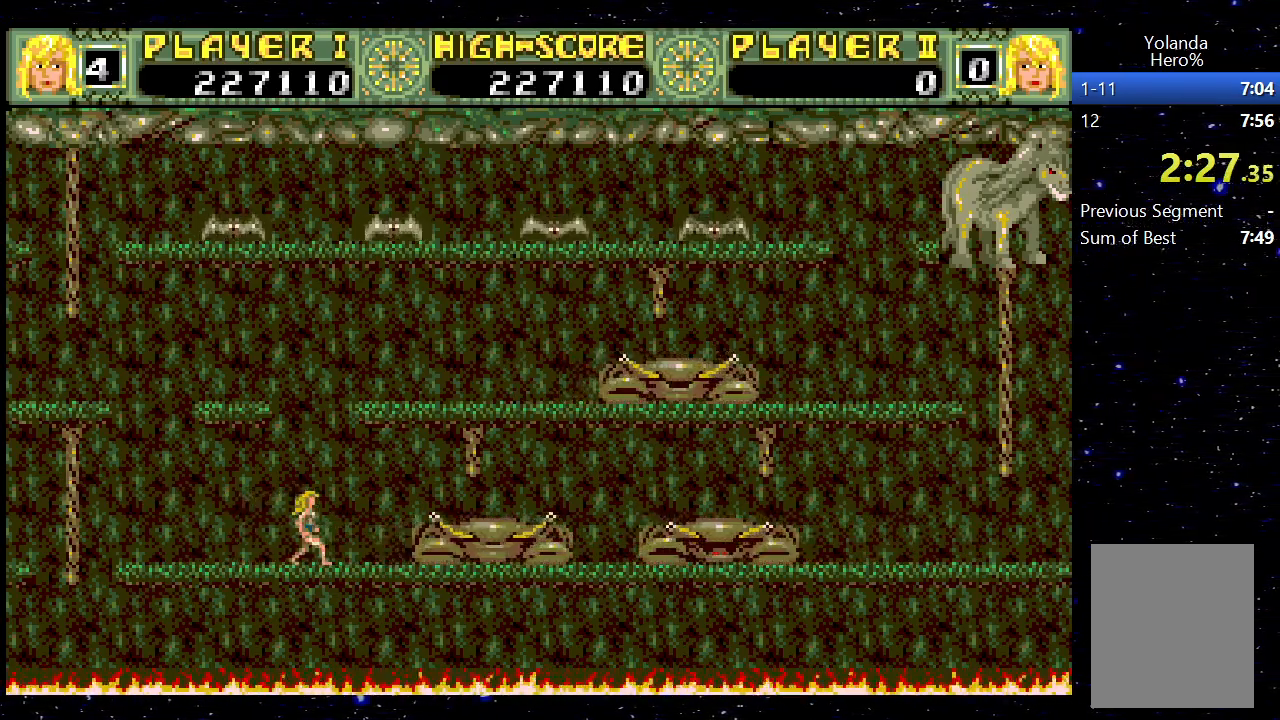
{"keys": ["jump", "right"], "events": [[350, "jump", "down"]]}
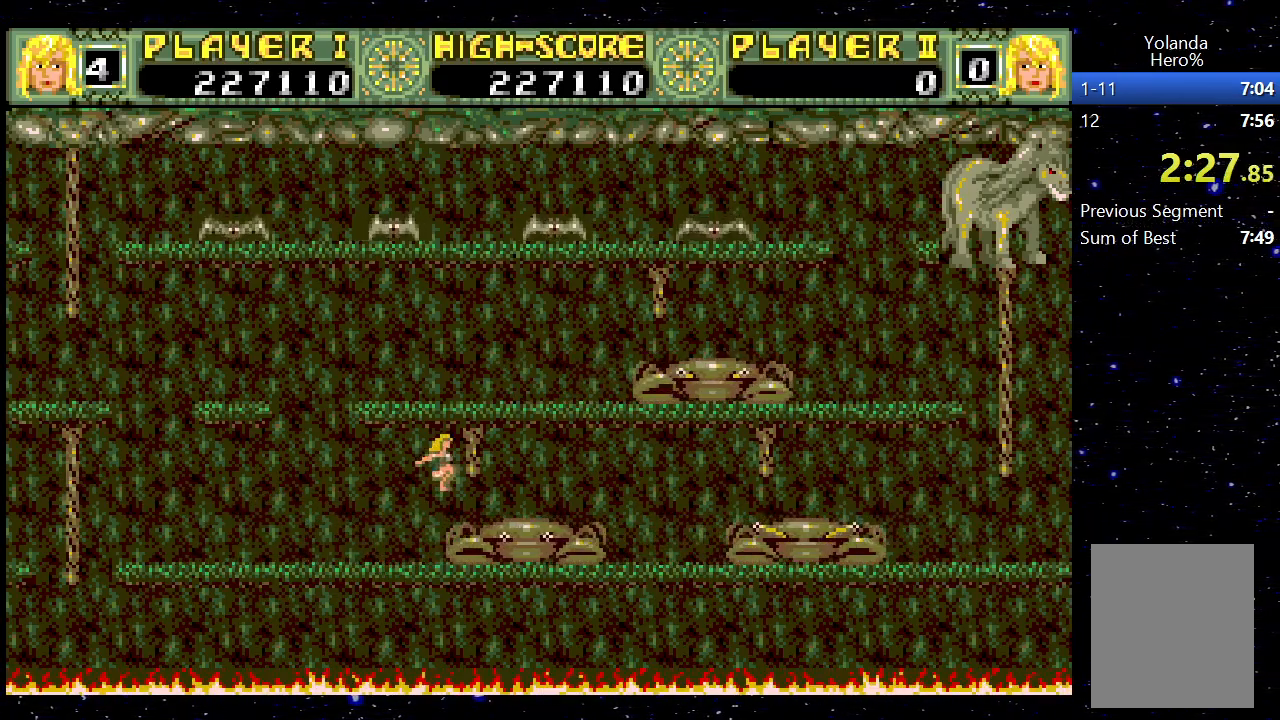
{"keys": ["right"], "events": [[33, "jump", "up"]]}
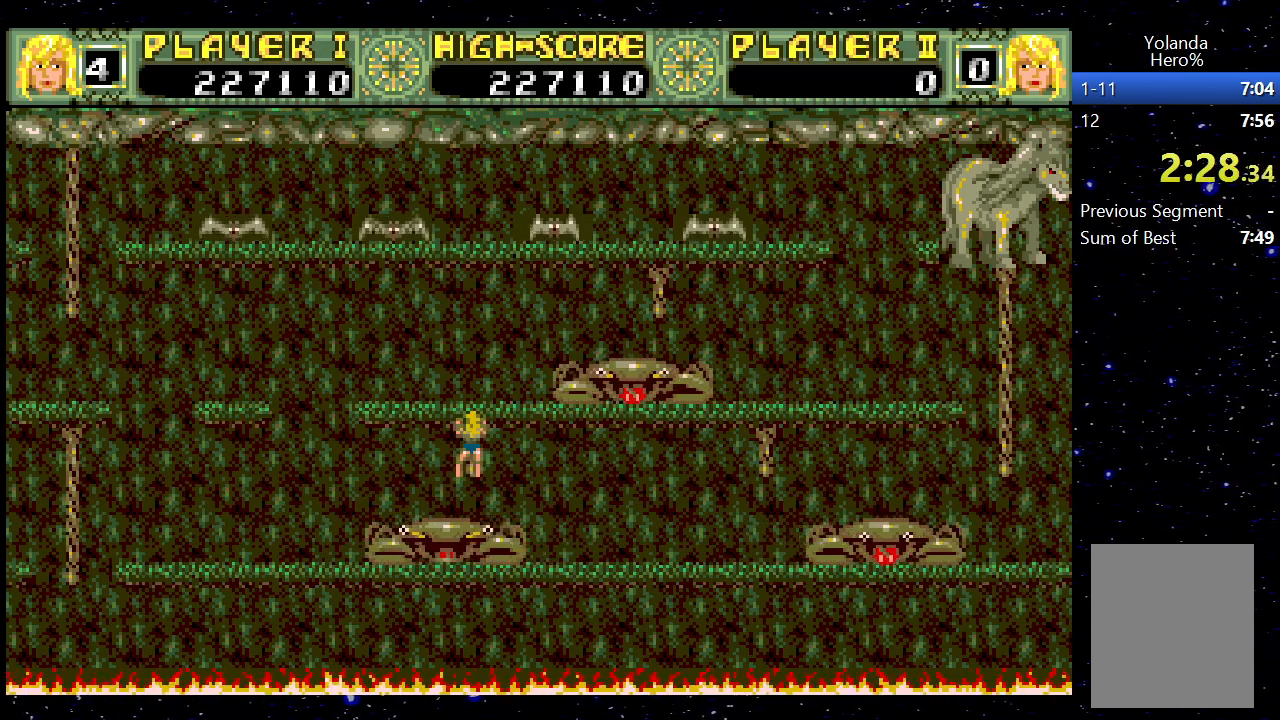
{"keys": ["right"], "events": []}
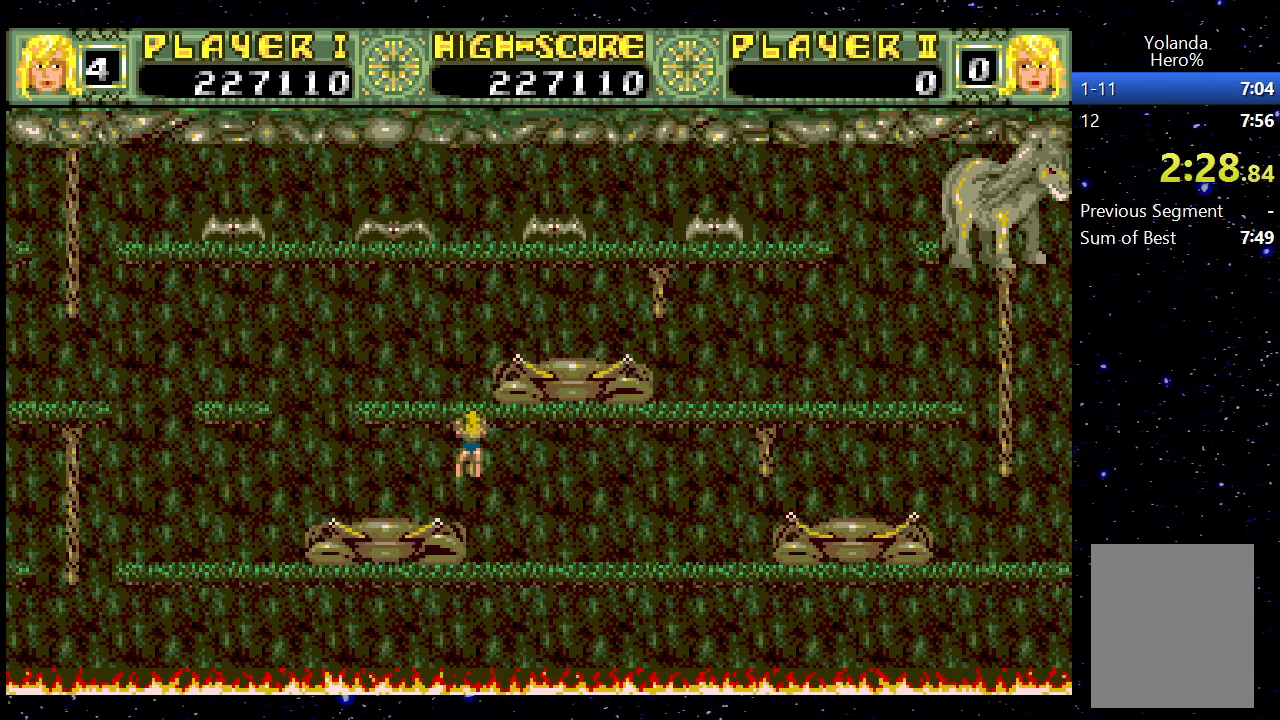
{"keys": ["right"], "events": []}
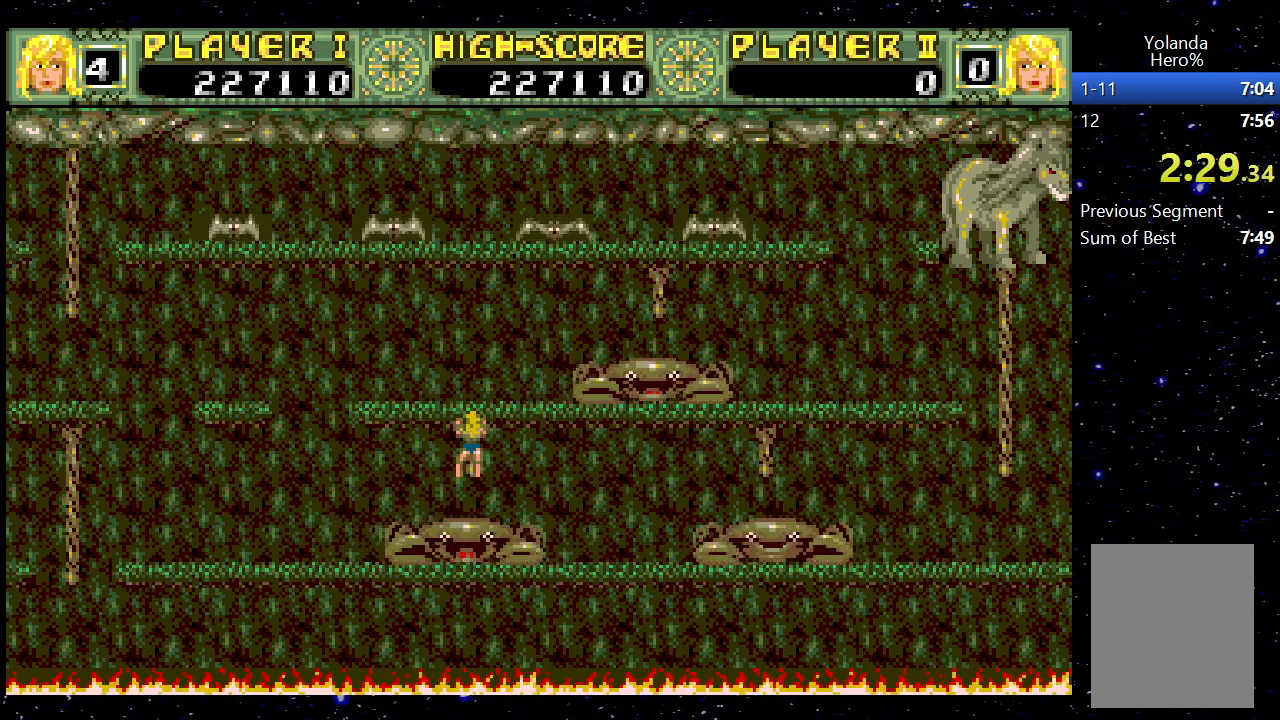
{"keys": ["right"], "events": []}
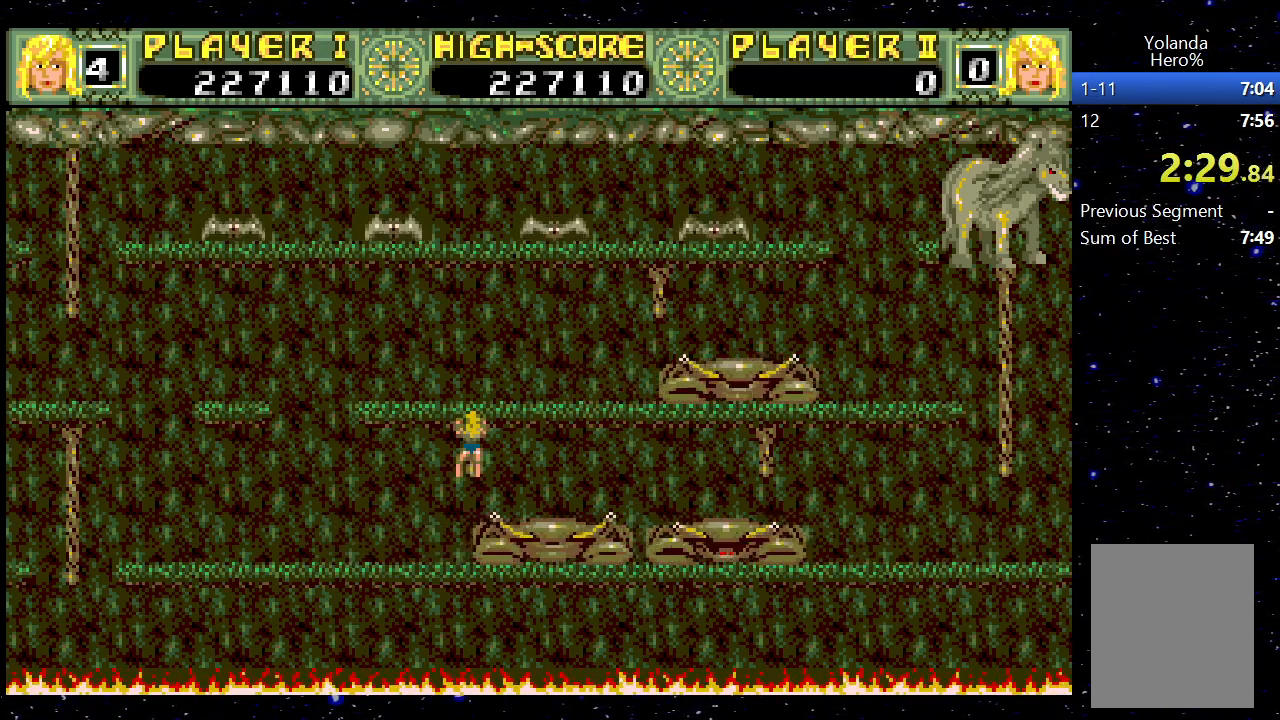
{"keys": ["jump", "right"], "events": [[483, "jump", "down"]]}
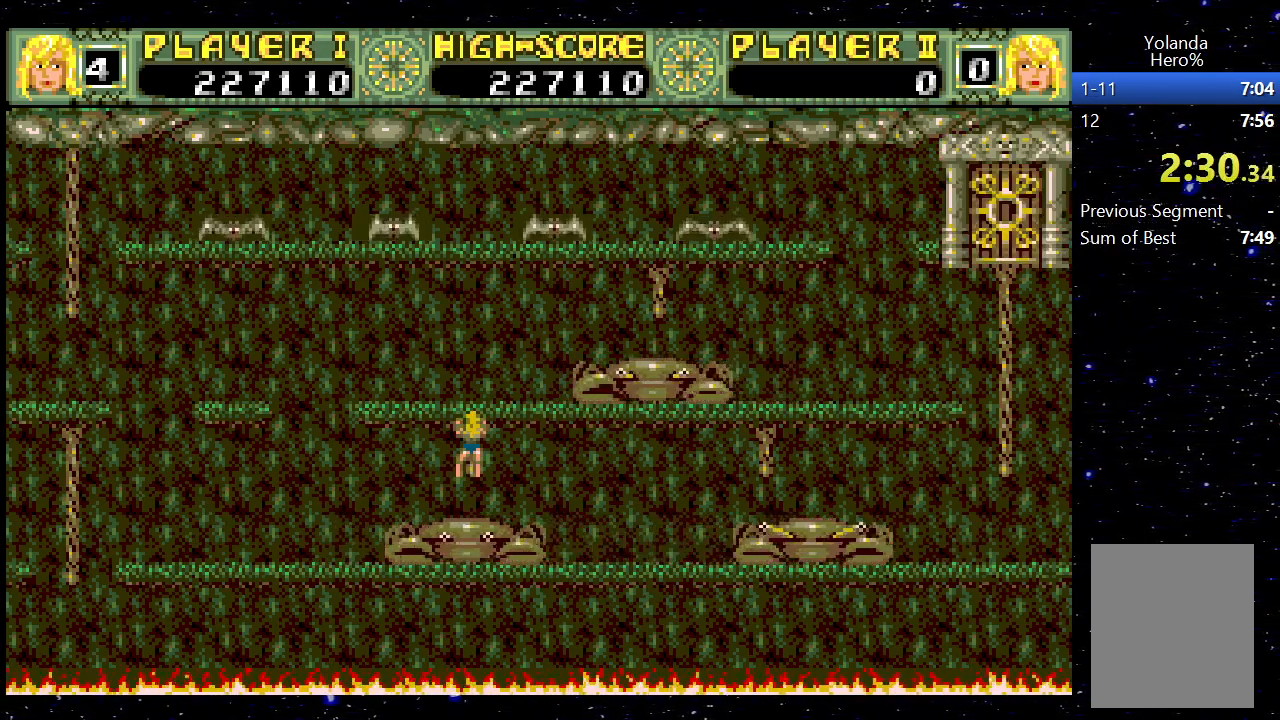
{"keys": ["right"], "events": [[67, "jump", "up"]]}
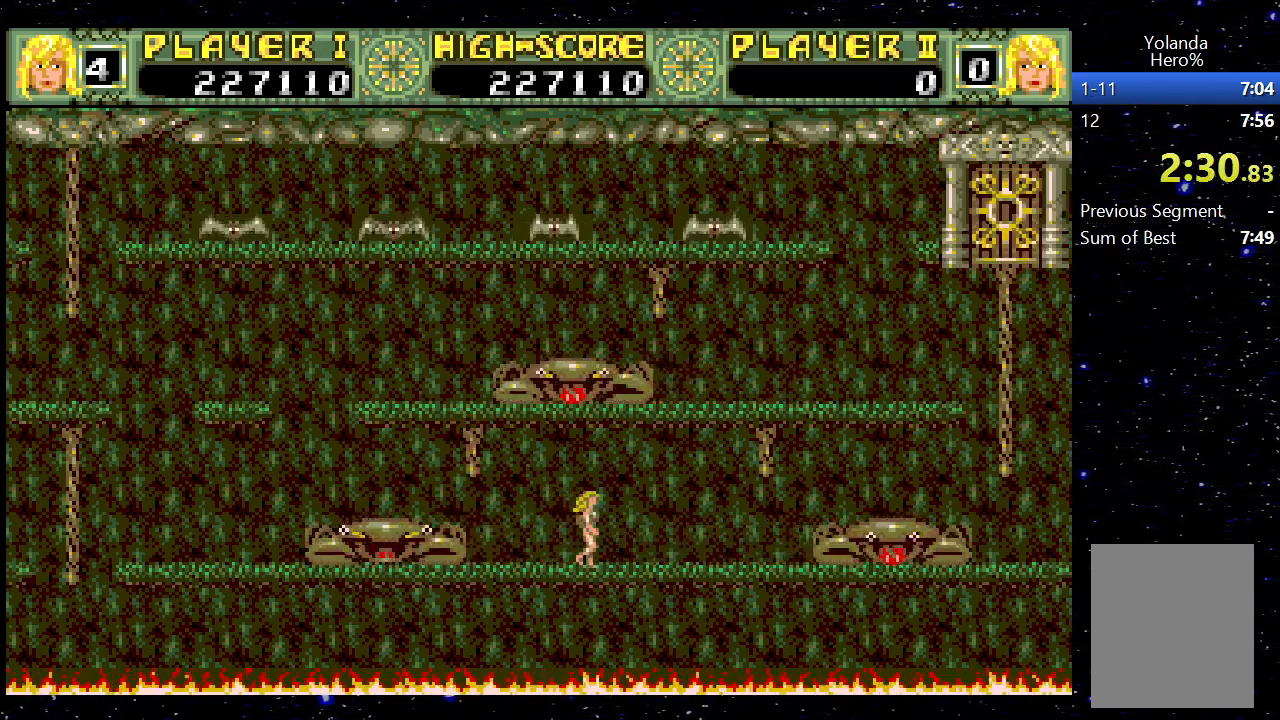
{"keys": ["jump", "right"], "events": [[417, "jump", "down"]]}
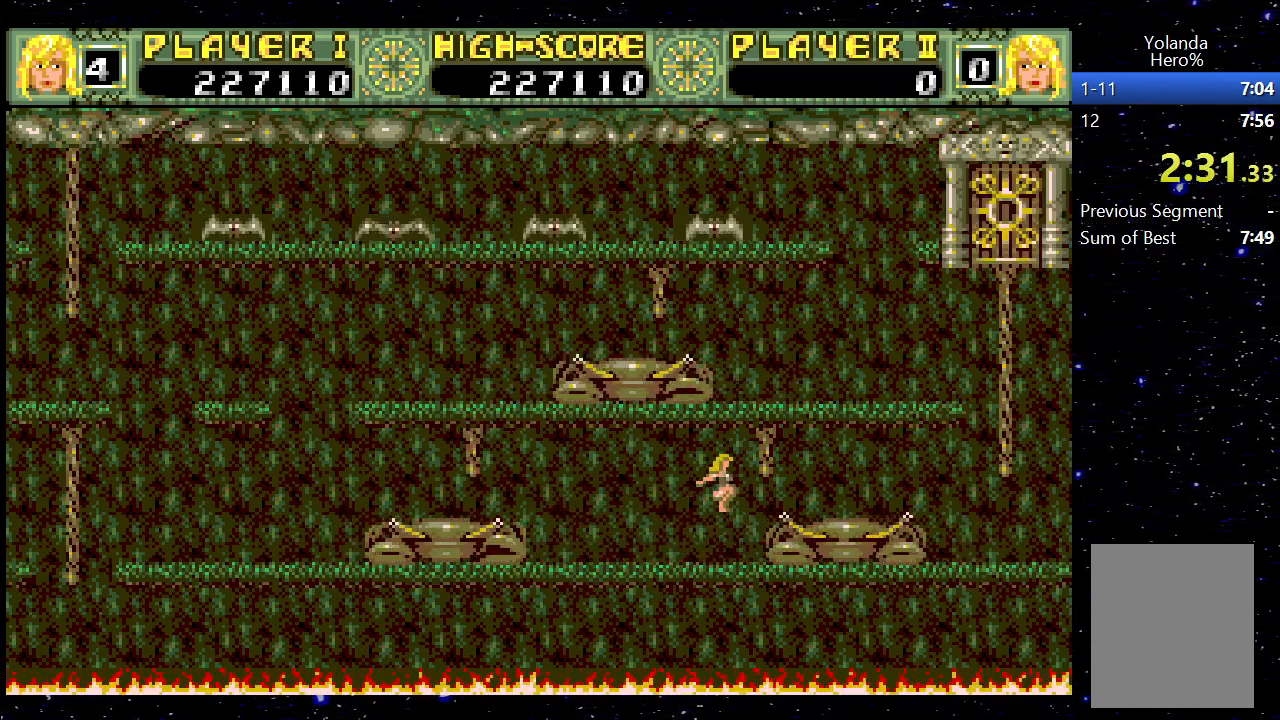
{"keys": ["right"], "events": [[100, "jump", "up"]]}
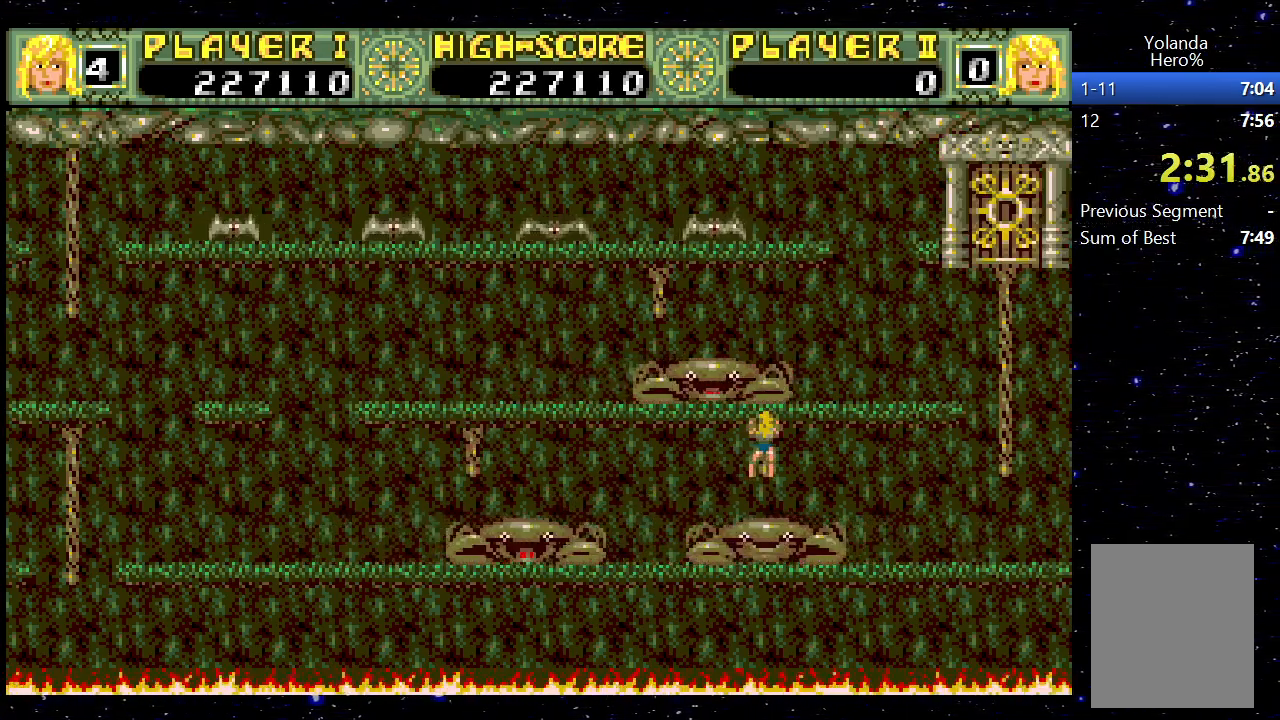
{"keys": ["right"], "events": [[17, "jump", "down"], [117, "jump", "up"]]}
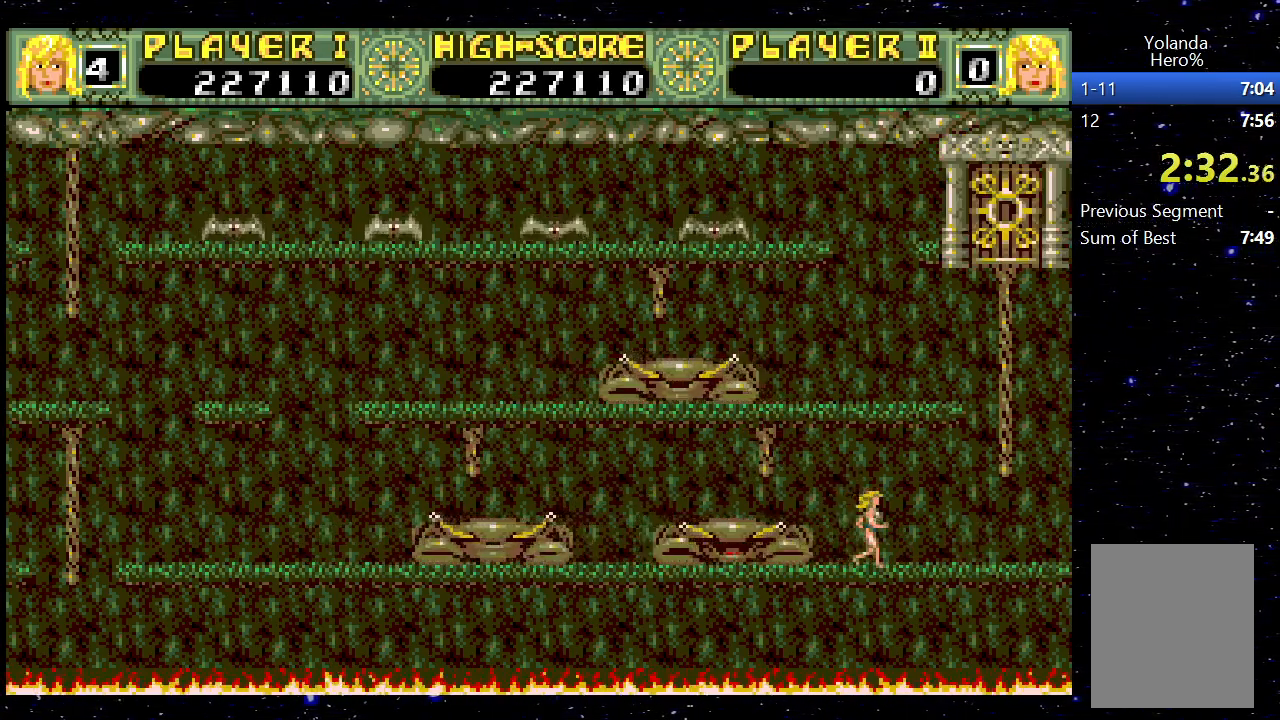
{"keys": ["right"], "events": [[233, "jump", "down"], [417, "jump", "up"]]}
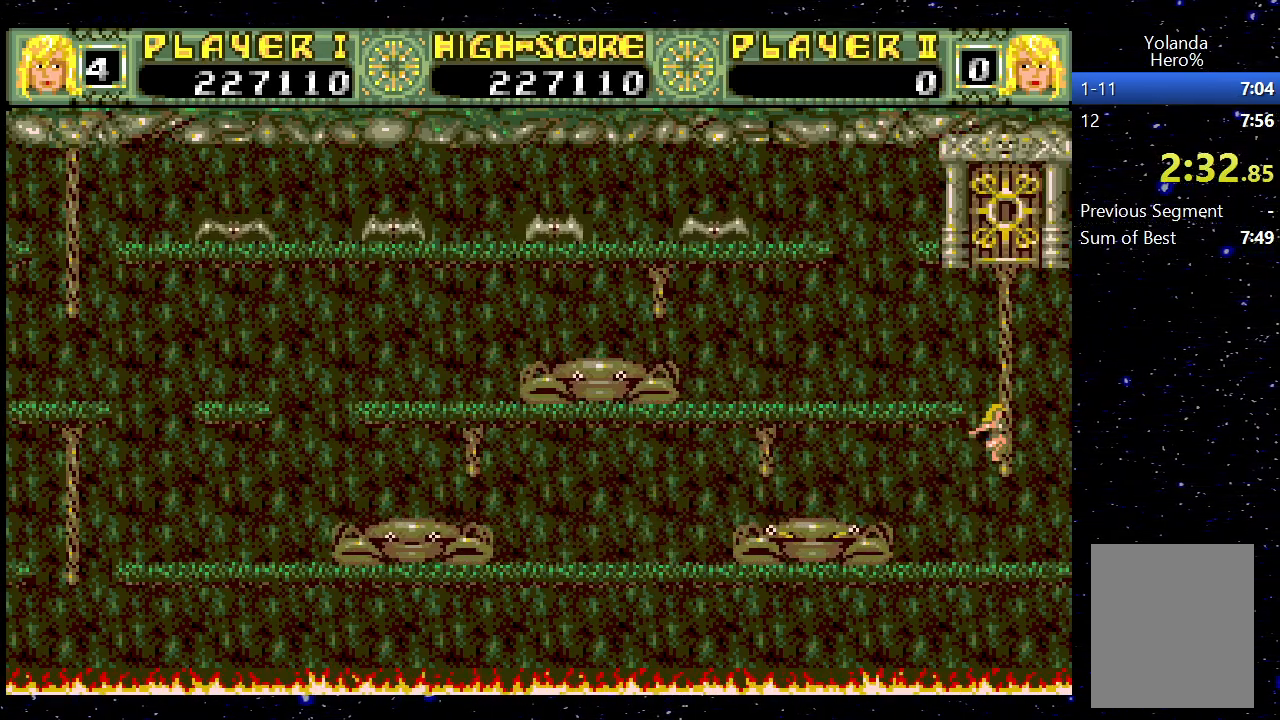
{"keys": ["left"], "events": [[17, "up", "down"], [117, "right", "up"], [333, "jump", "down"], [333, "left", "down"], [333, "up", "up"], [433, "jump", "up"]]}
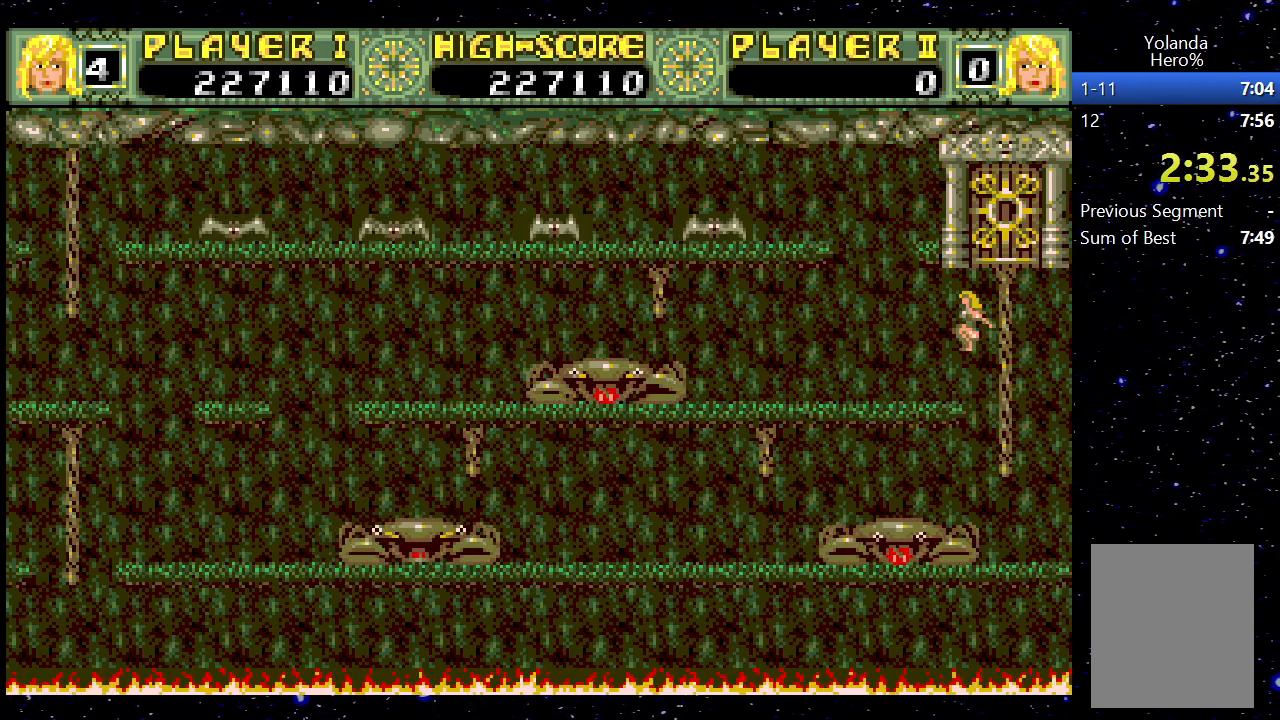
{"keys": ["left"], "events": [[317, "left", "up"], [350, "right", "down"], [450, "right", "up"], [483, "left", "down"]]}
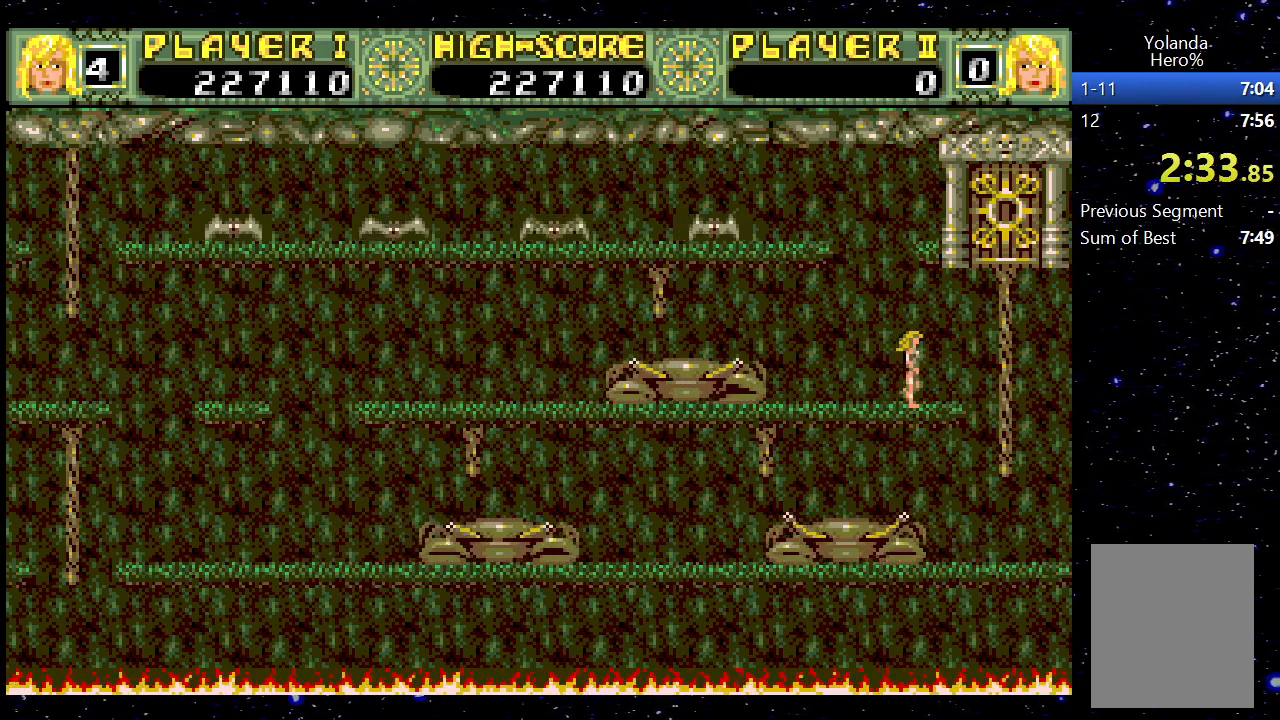
{"keys": [], "events": [[83, "left", "up"], [83, "right", "down"], [133, "right", "up"]]}
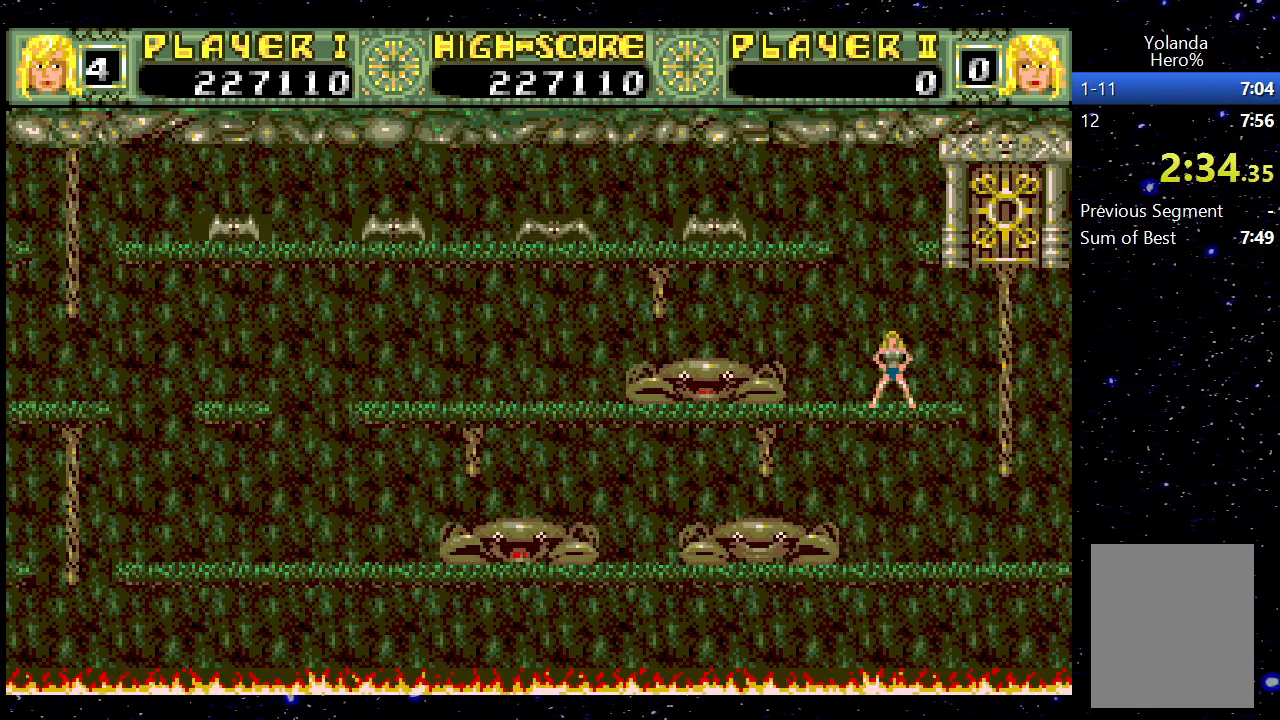
{"keys": ["left"], "events": [[50, "left", "down"]]}
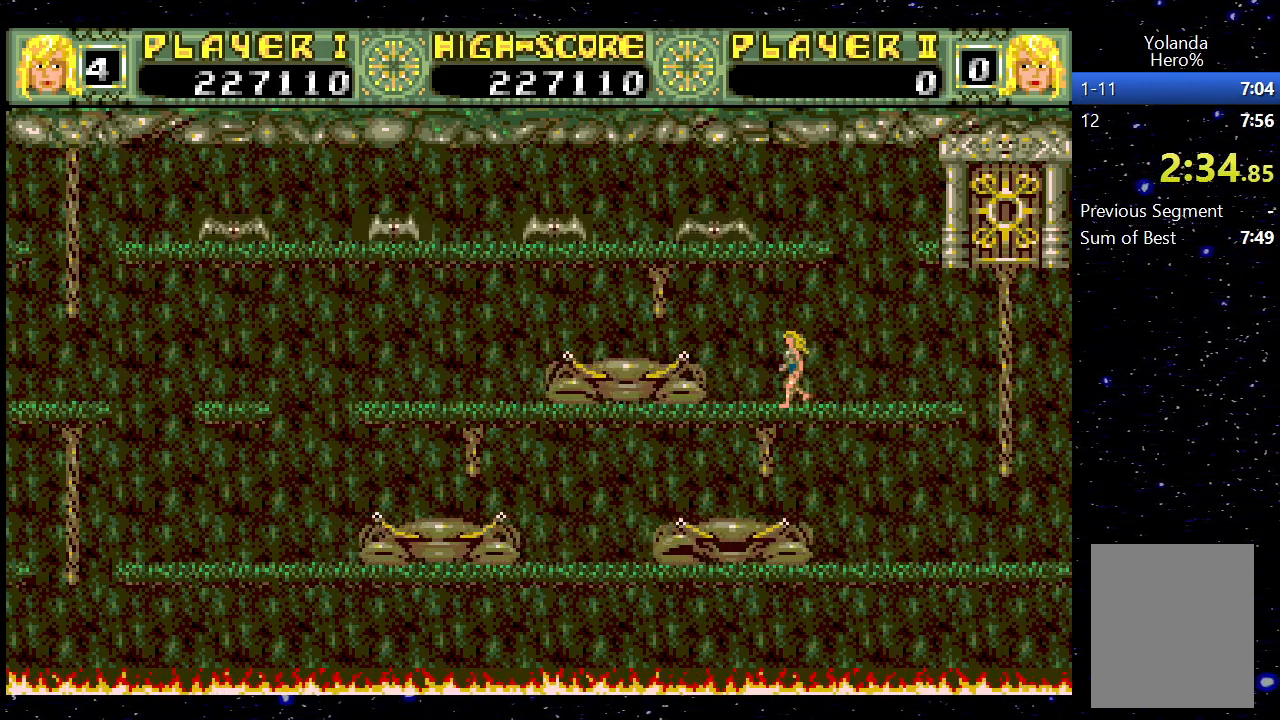
{"keys": ["left"], "events": [[167, "jump", "down"], [400, "jump", "up"]]}
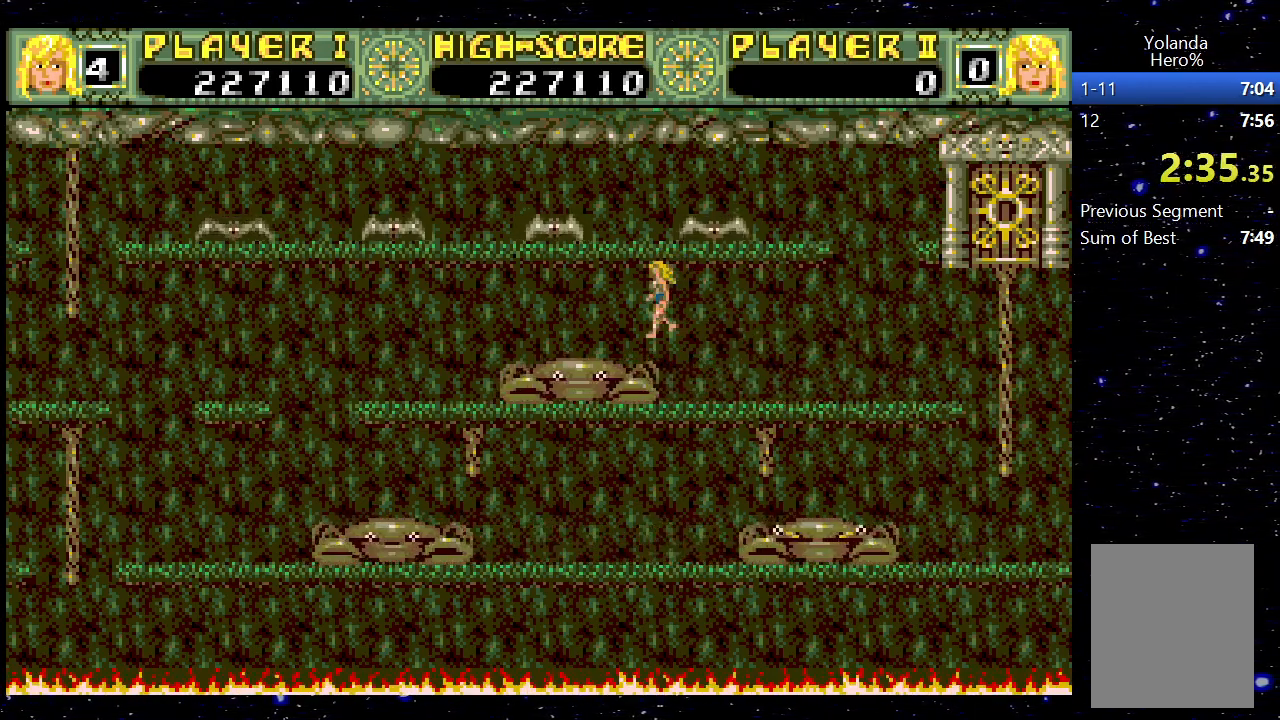
{"keys": ["jump", "left"], "events": [[500, "jump", "down"]]}
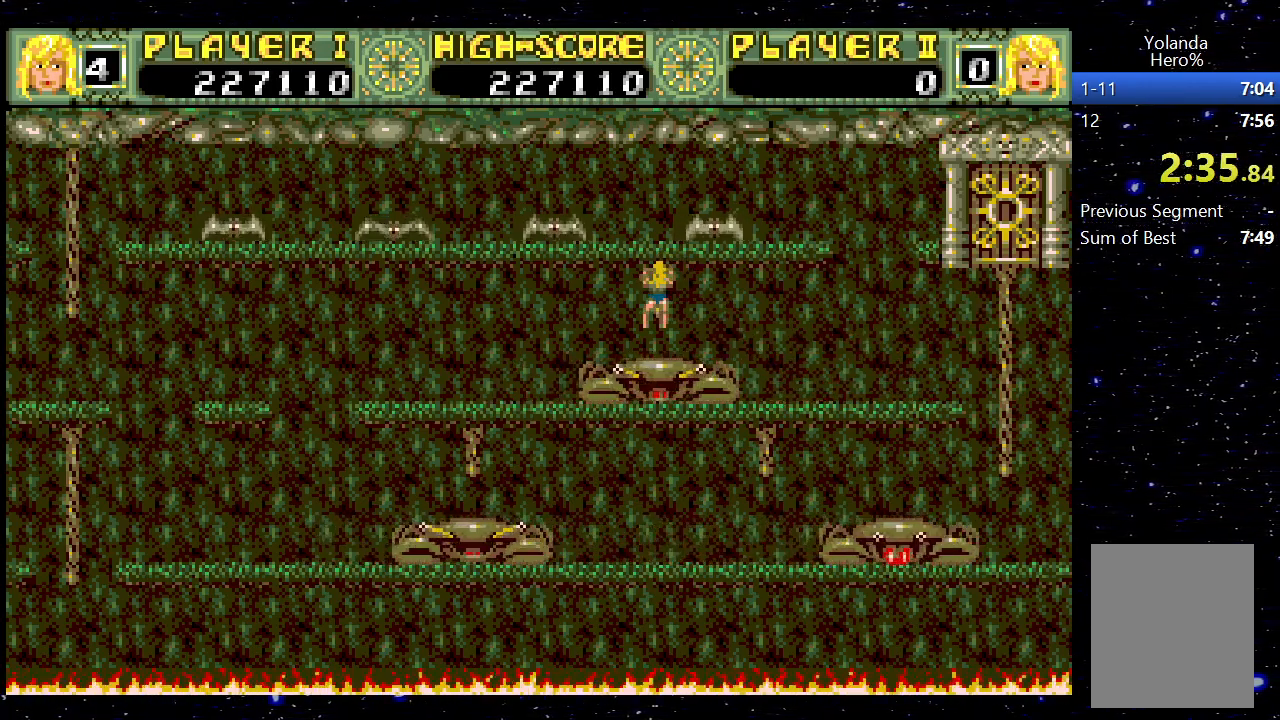
{"keys": ["left"], "events": [[150, "jump", "up"]]}
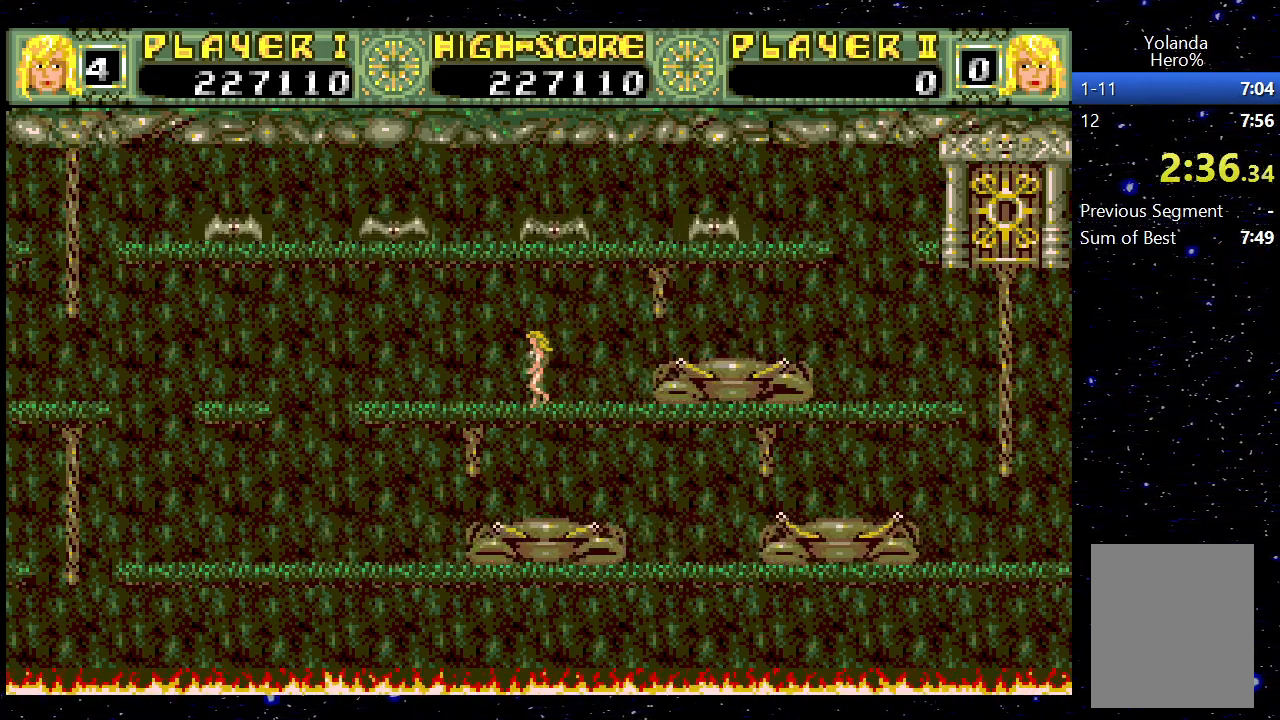
{"keys": ["left"], "events": []}